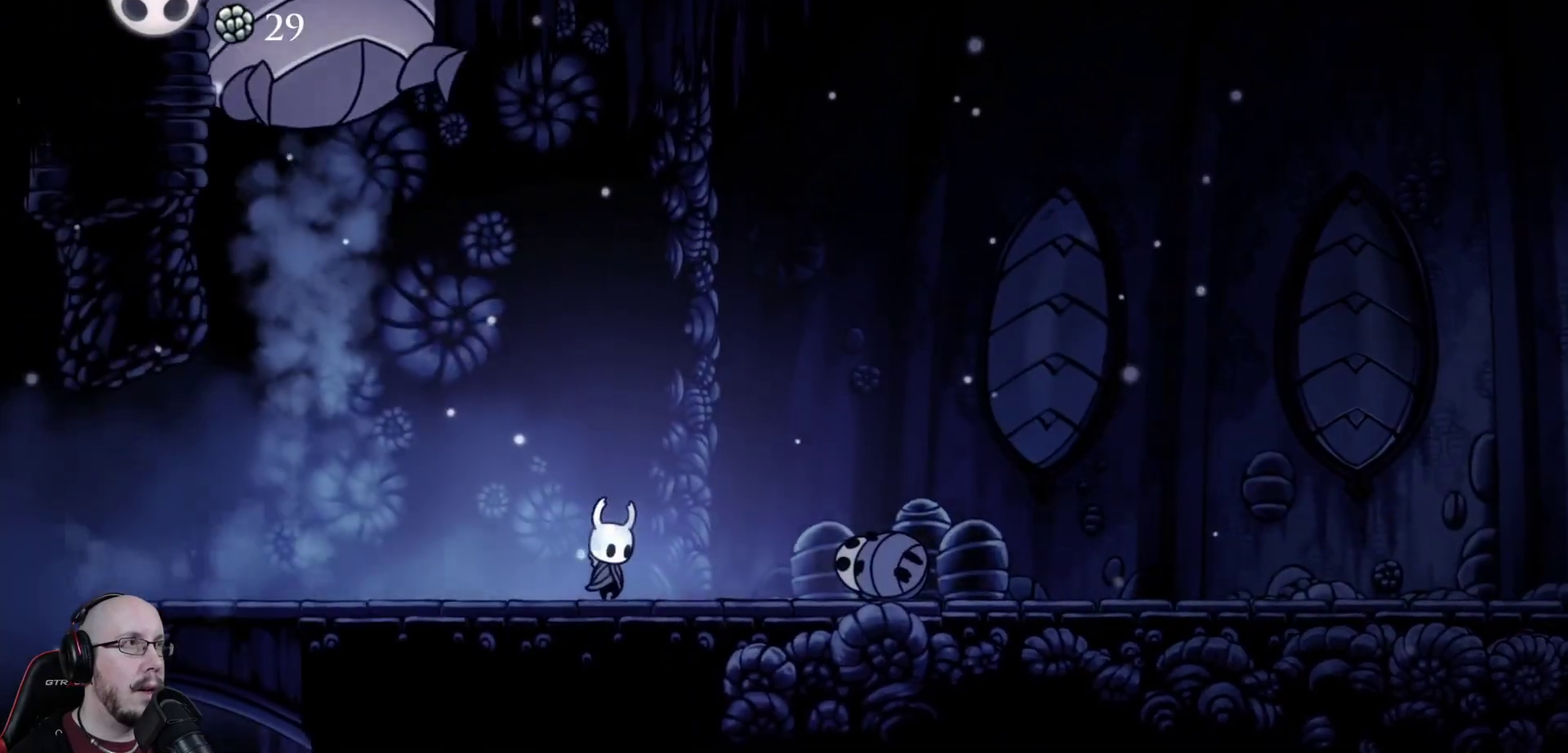
Gameplay with a controller (Nintendo layout); each line is a JSON object with the inputs held at the frame after it (dt_ms = milliseconds from this image to that frame). "events" lists button and stick changes between this image and that frame as [ms after this image, input, new state], when the widget could be followed in between. Not read: L3 R3 Y.
{"dt_ms": 500, "buttons": ["DPAD_LEFT"], "events": [[283, "DPAD_RIGHT", "up"], [317, "DPAD_LEFT", "down"]]}
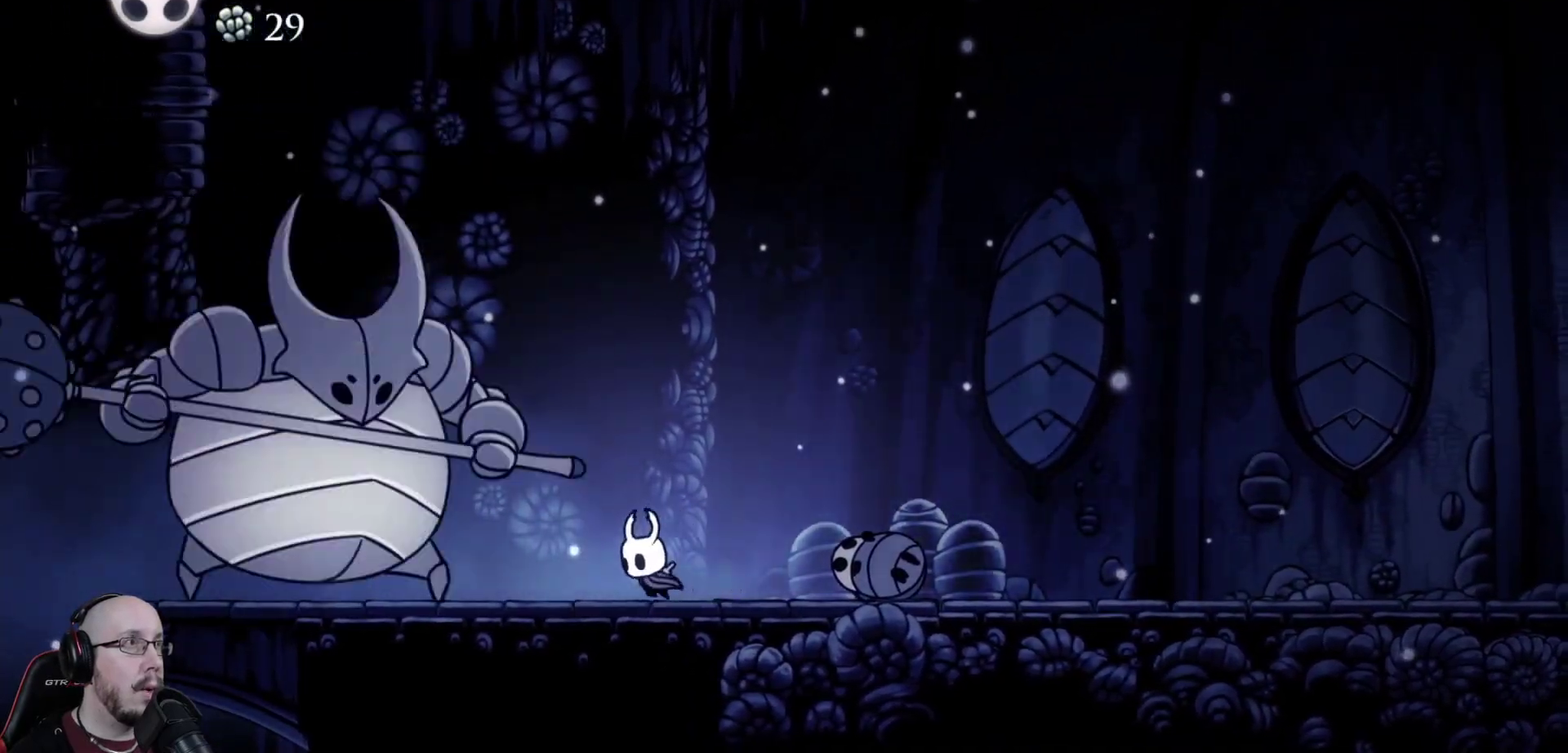
{"dt_ms": 300, "buttons": [], "events": [[150, "DPAD_LEFT", "up"]]}
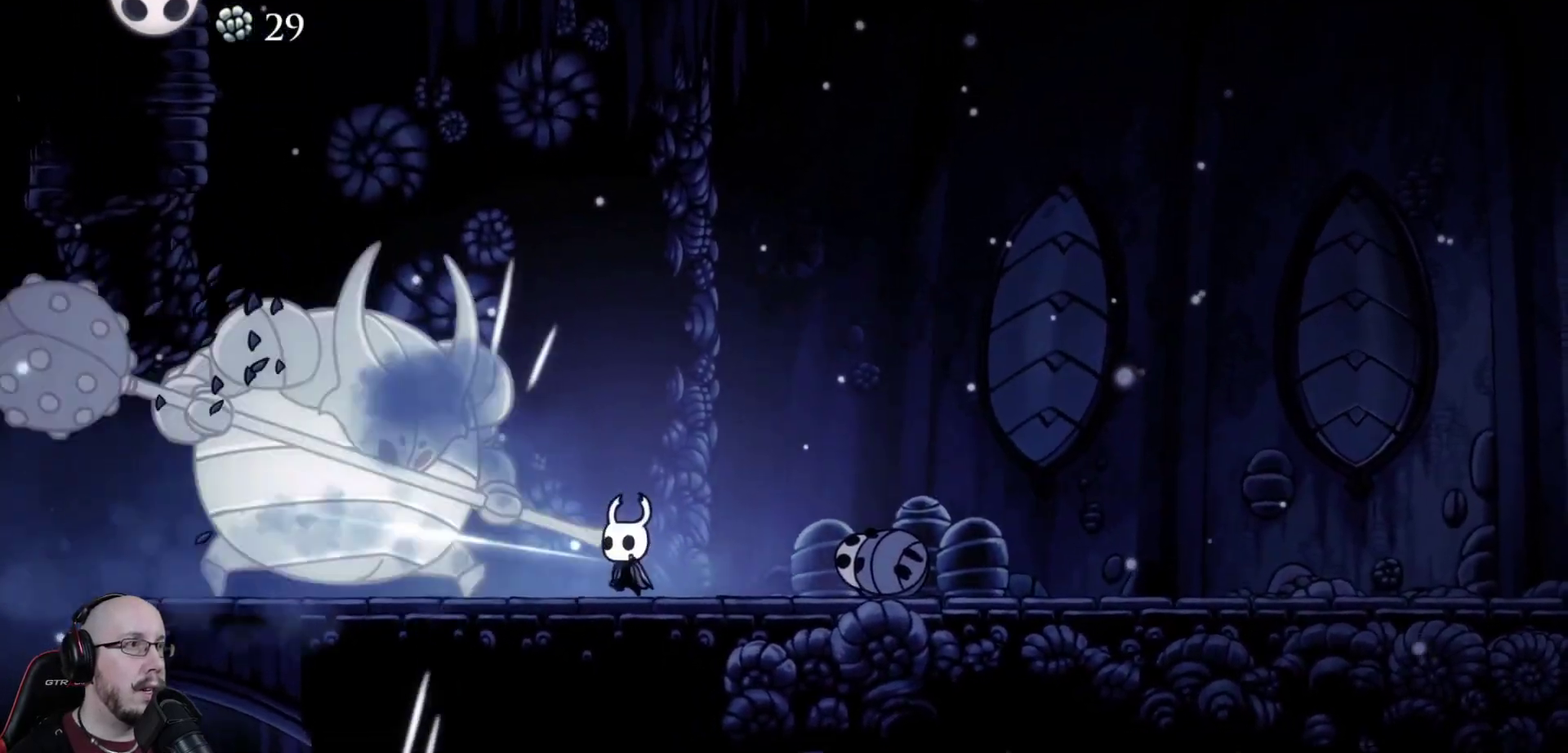
{"dt_ms": 700, "buttons": ["DPAD_RIGHT"], "events": [[167, "DPAD_LEFT", "down"], [300, "DPAD_LEFT", "up"], [617, "DPAD_RIGHT", "down"]]}
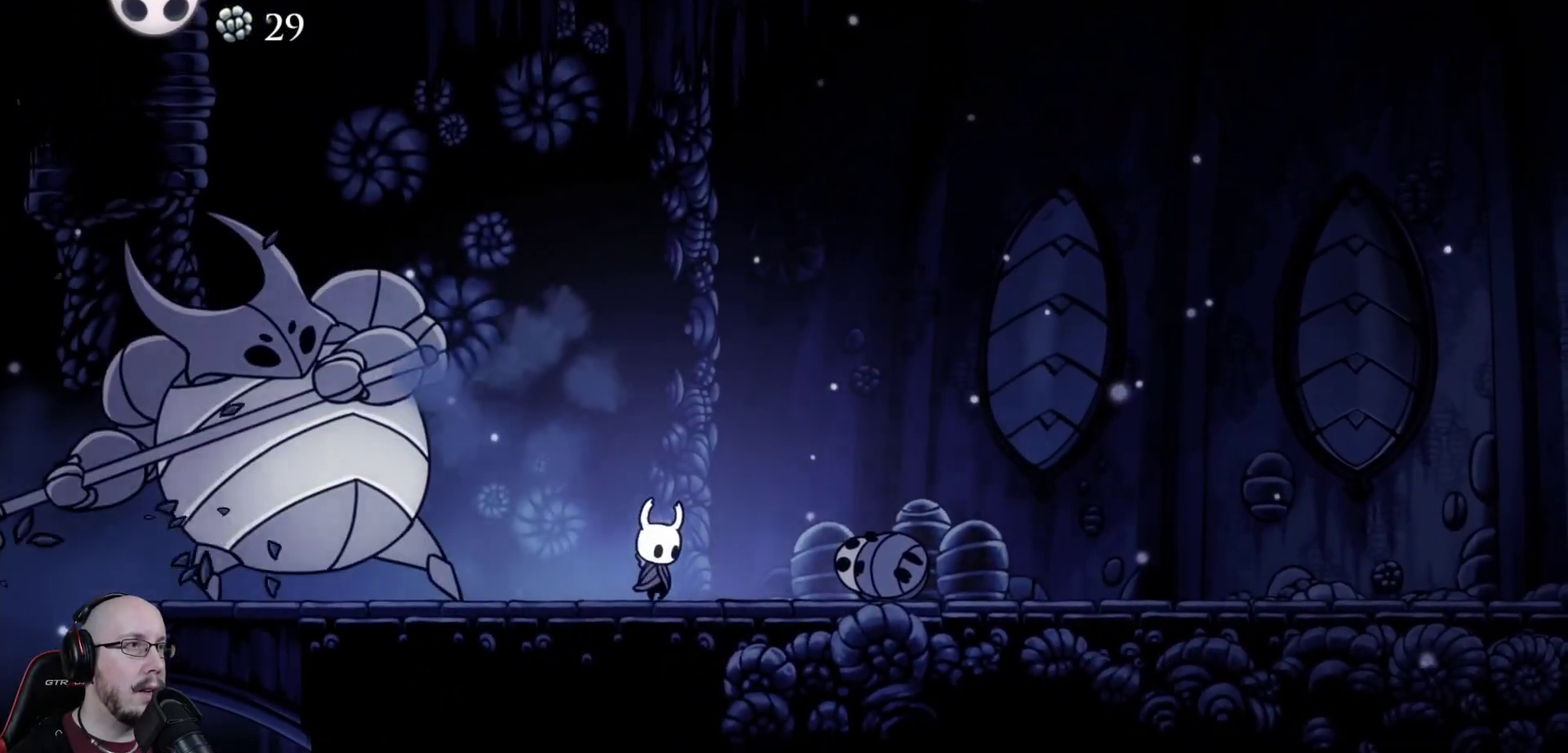
{"dt_ms": 500, "buttons": ["DPAD_RIGHT"], "events": []}
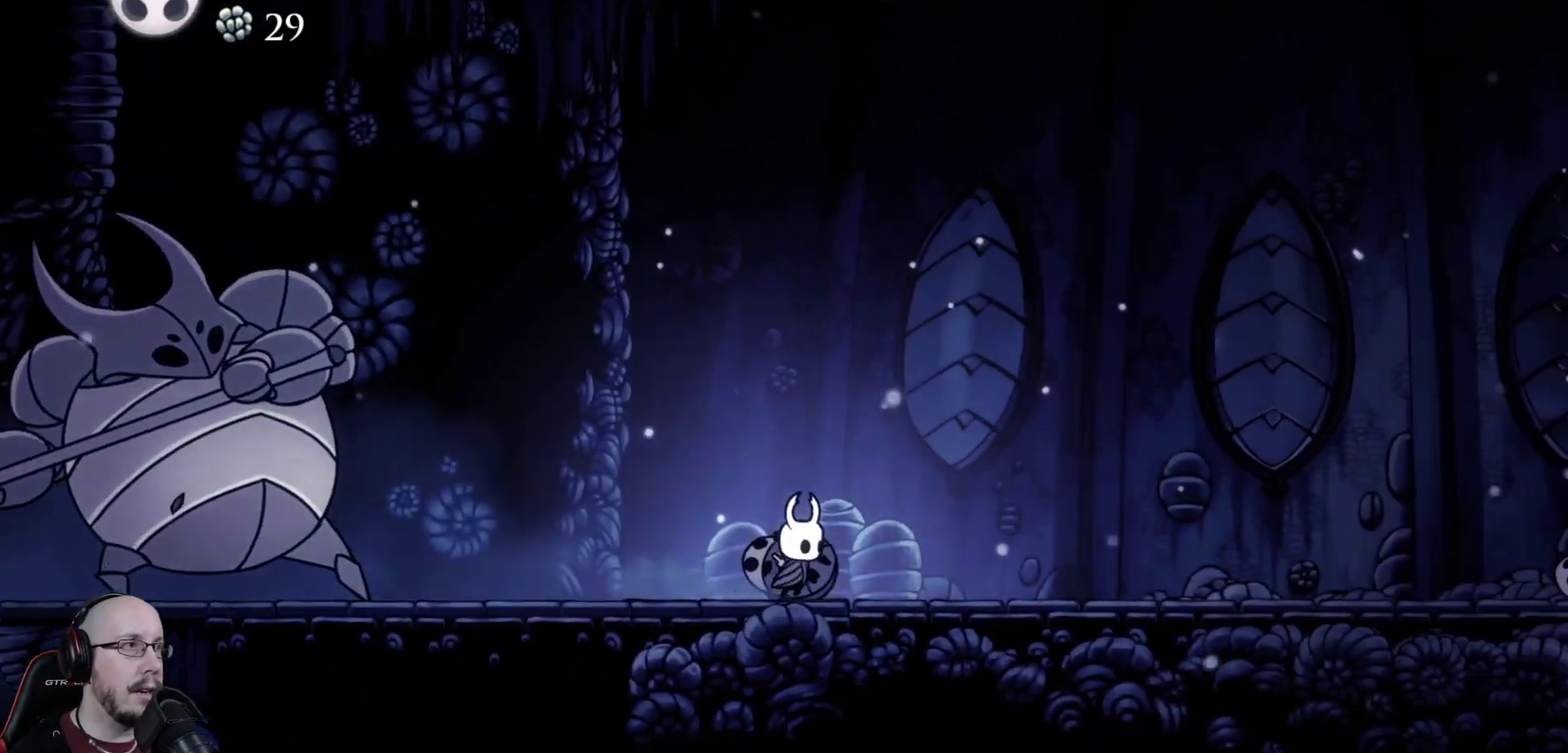
{"dt_ms": 700, "buttons": ["DPAD_UP", "DPAD_LEFT"], "events": [[617, "DPAD_UP", "down"], [633, "DPAD_RIGHT", "up"], [650, "DPAD_LEFT", "down"]]}
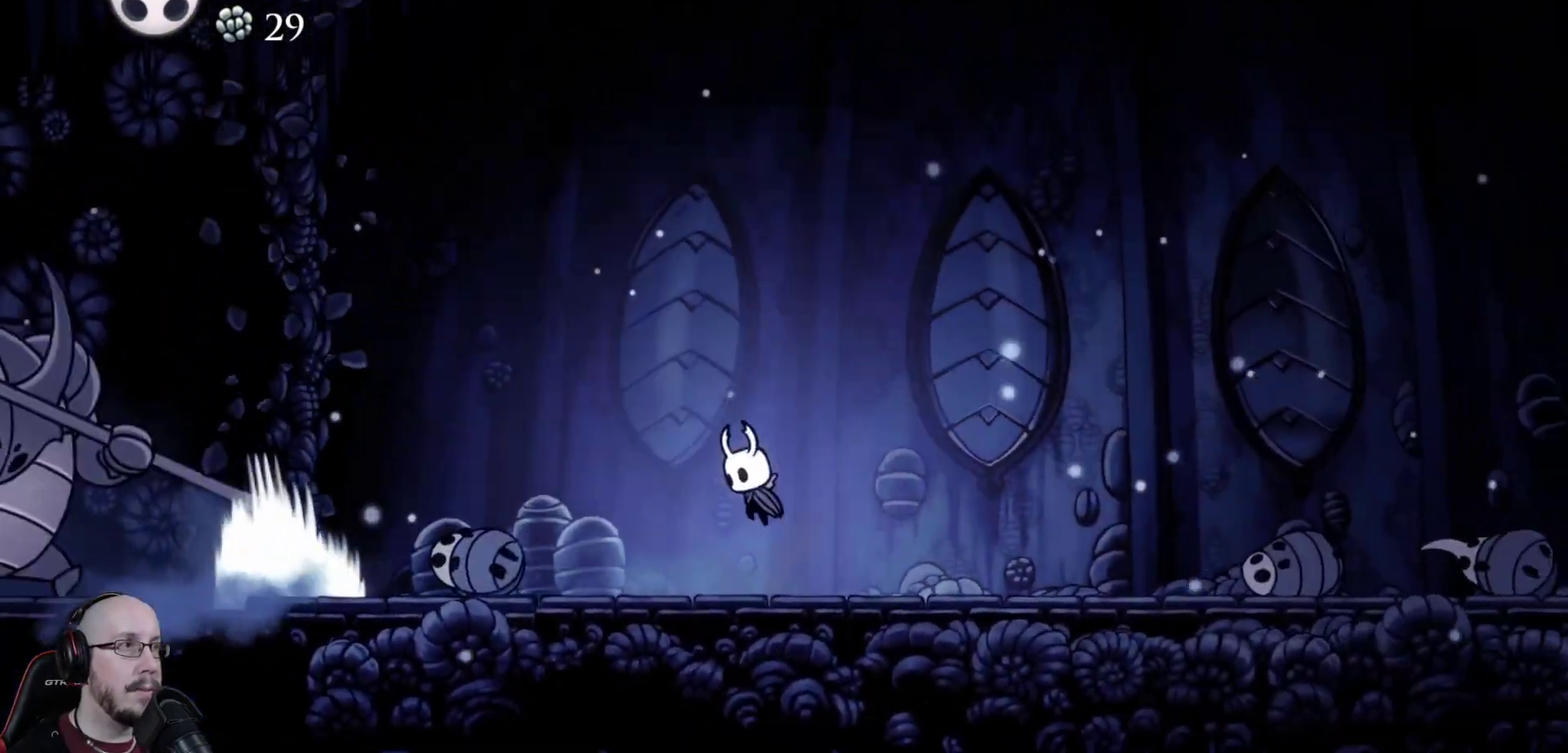
{"dt_ms": 300, "buttons": ["DPAD_UP", "DPAD_LEFT"], "events": []}
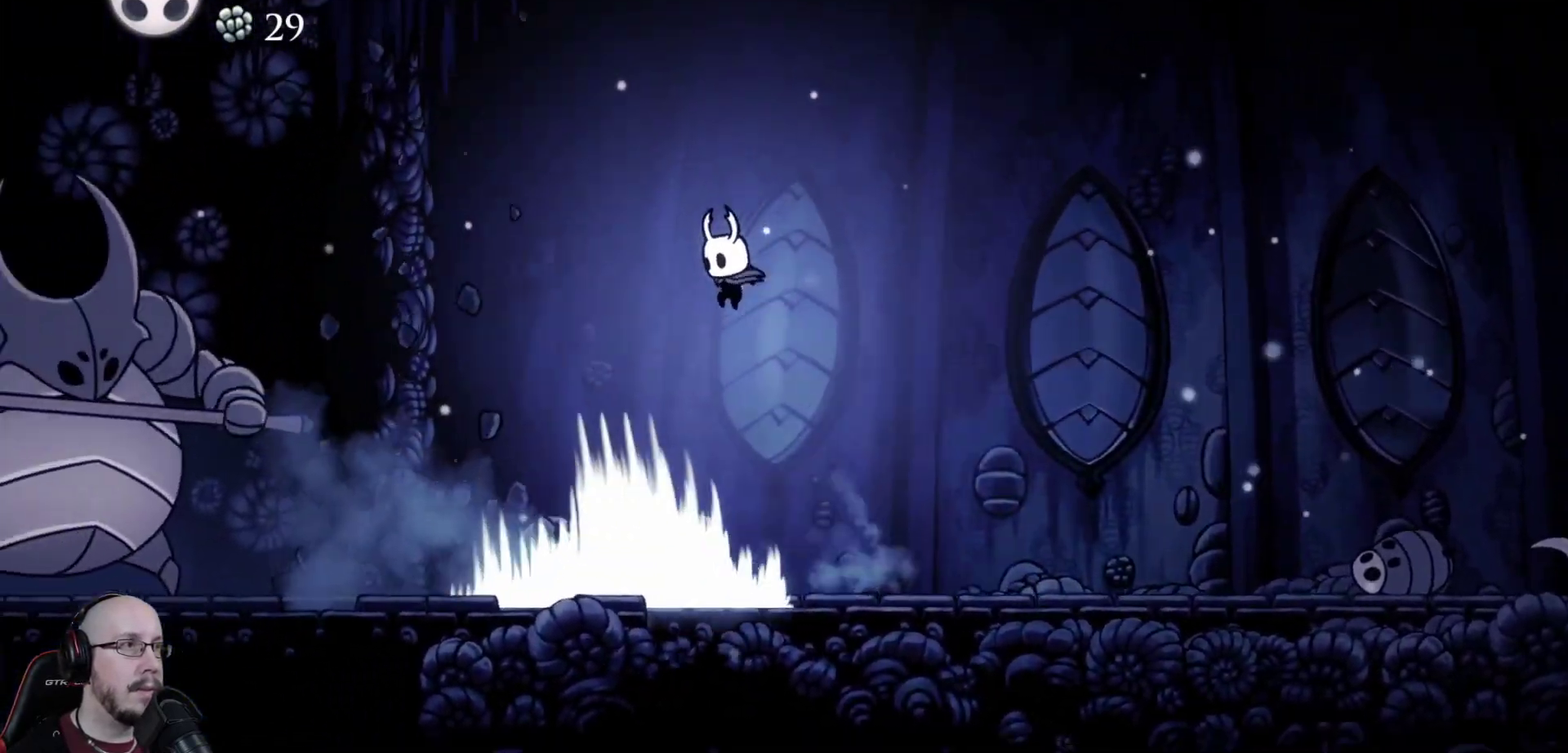
{"dt_ms": 500, "buttons": ["DPAD_UP", "DPAD_LEFT"], "events": []}
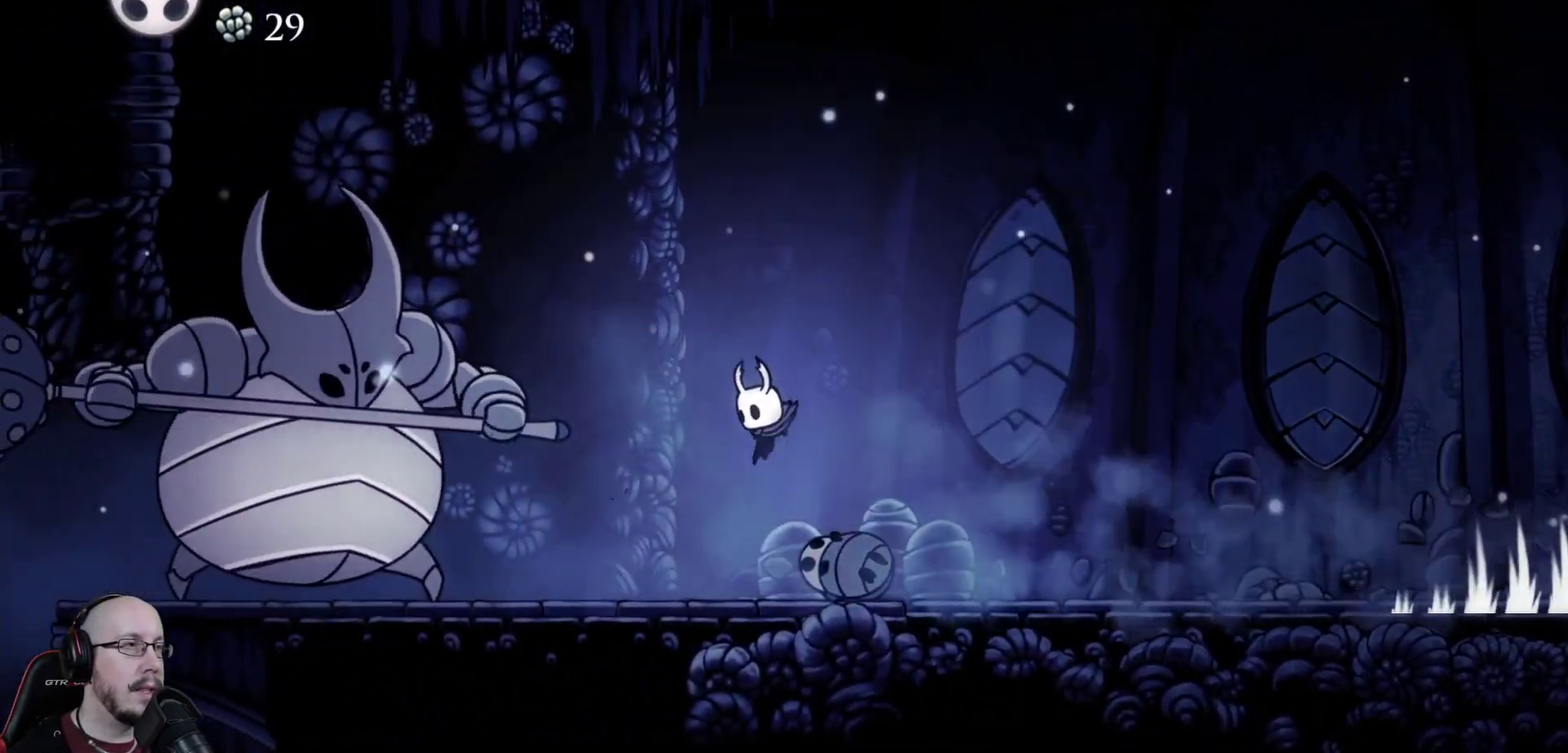
{"dt_ms": 500, "buttons": [], "events": [[383, "DPAD_UP", "up"], [467, "DPAD_LEFT", "up"]]}
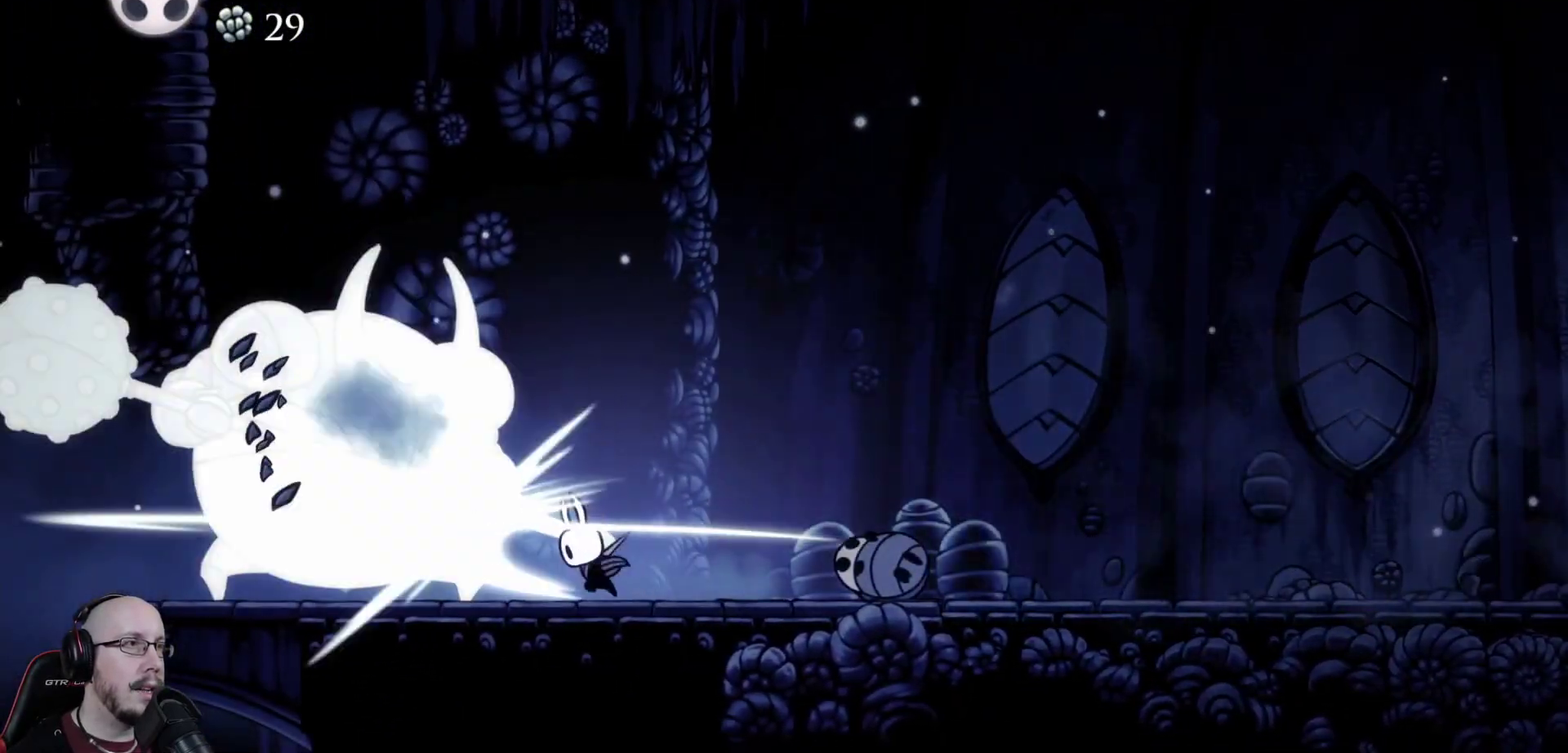
{"dt_ms": 300, "buttons": ["DPAD_LEFT"], "events": [[233, "DPAD_LEFT", "down"]]}
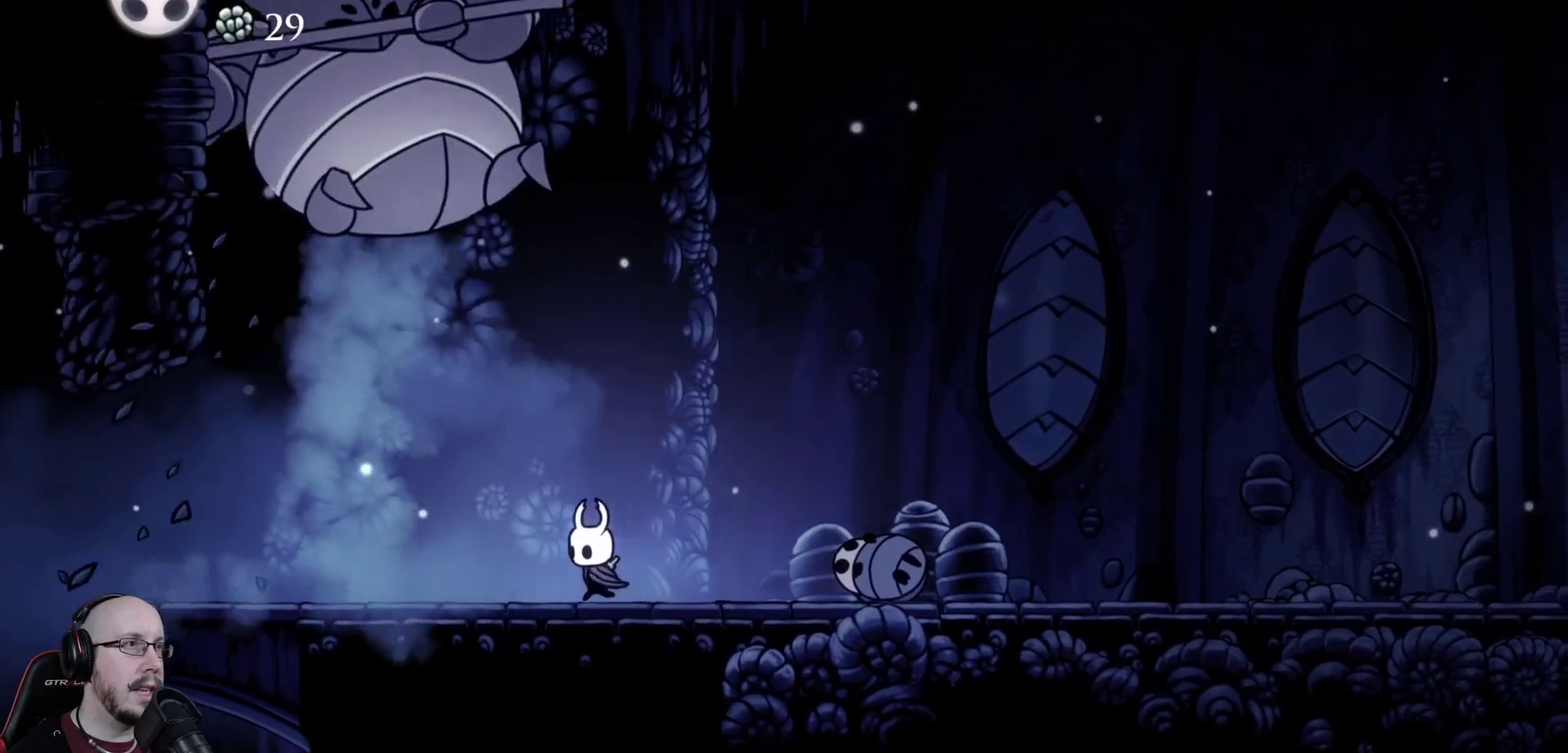
{"dt_ms": 700, "buttons": ["DPAD_RIGHT"], "events": [[67, "DPAD_LEFT", "up"], [117, "DPAD_RIGHT", "down"]]}
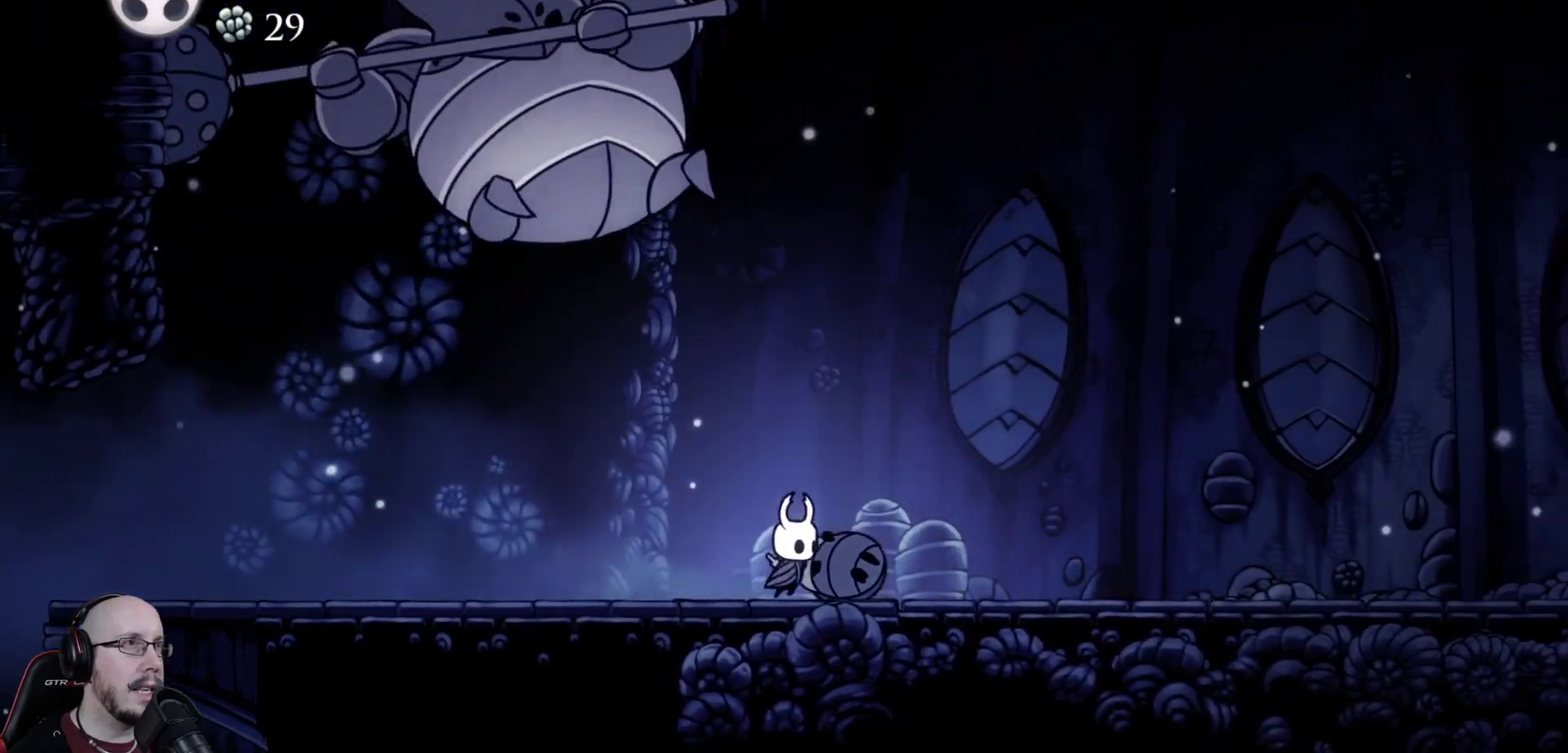
{"dt_ms": 600, "buttons": [], "events": [[367, "DPAD_RIGHT", "up"], [433, "DPAD_LEFT", "down"], [600, "DPAD_LEFT", "up"]]}
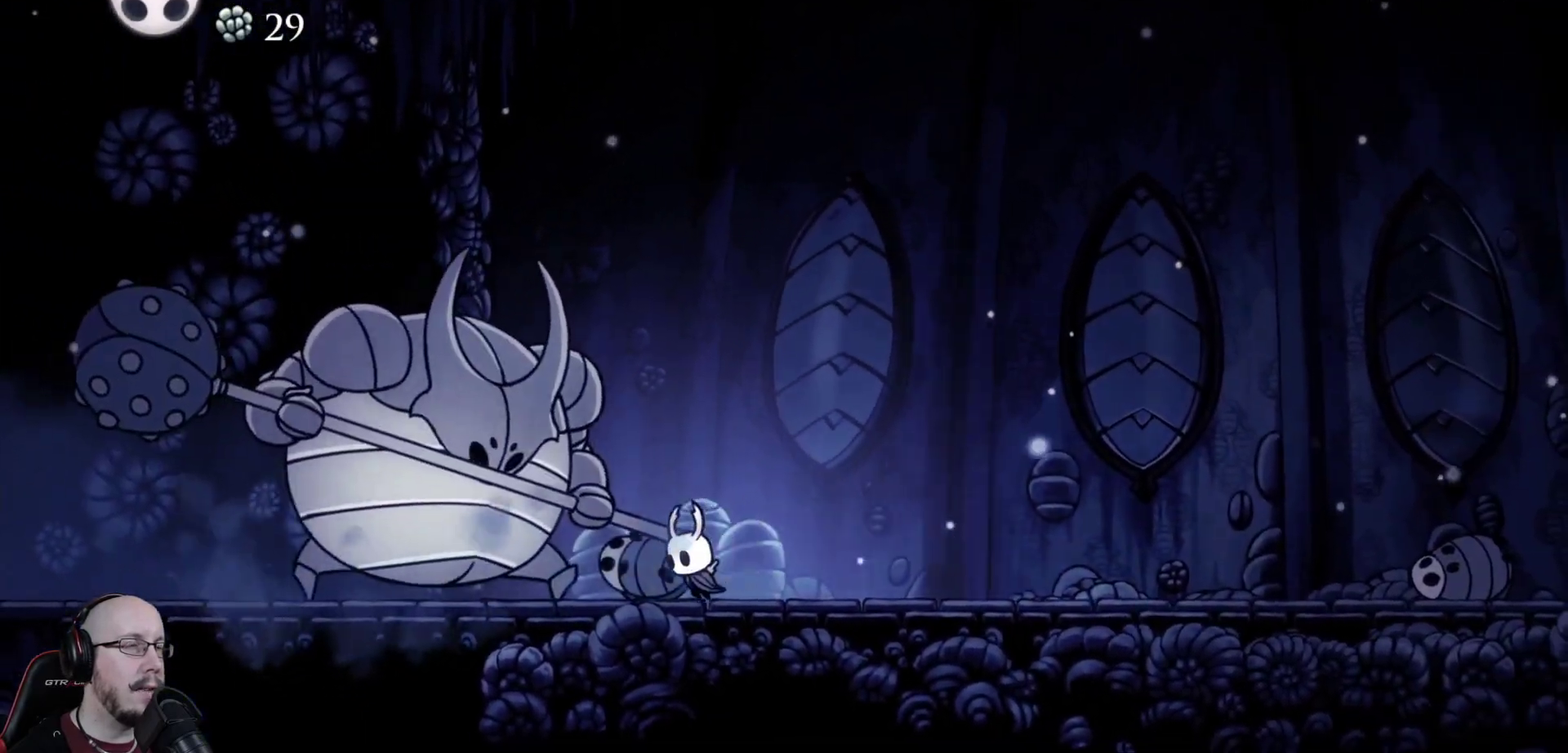
{"dt_ms": 600, "buttons": [], "events": [[267, "DPAD_LEFT", "down"], [383, "DPAD_LEFT", "up"]]}
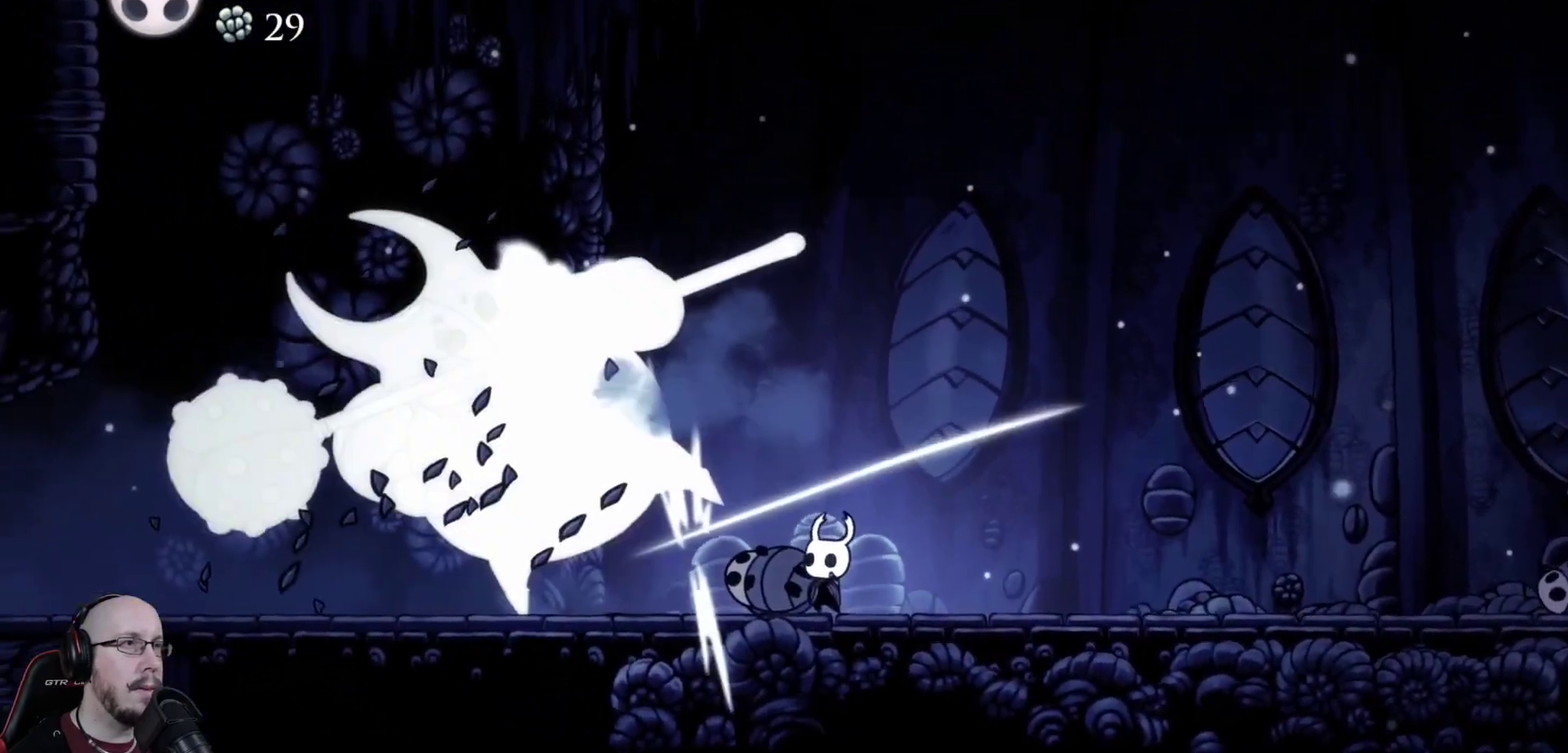
{"dt_ms": 300, "buttons": [], "events": []}
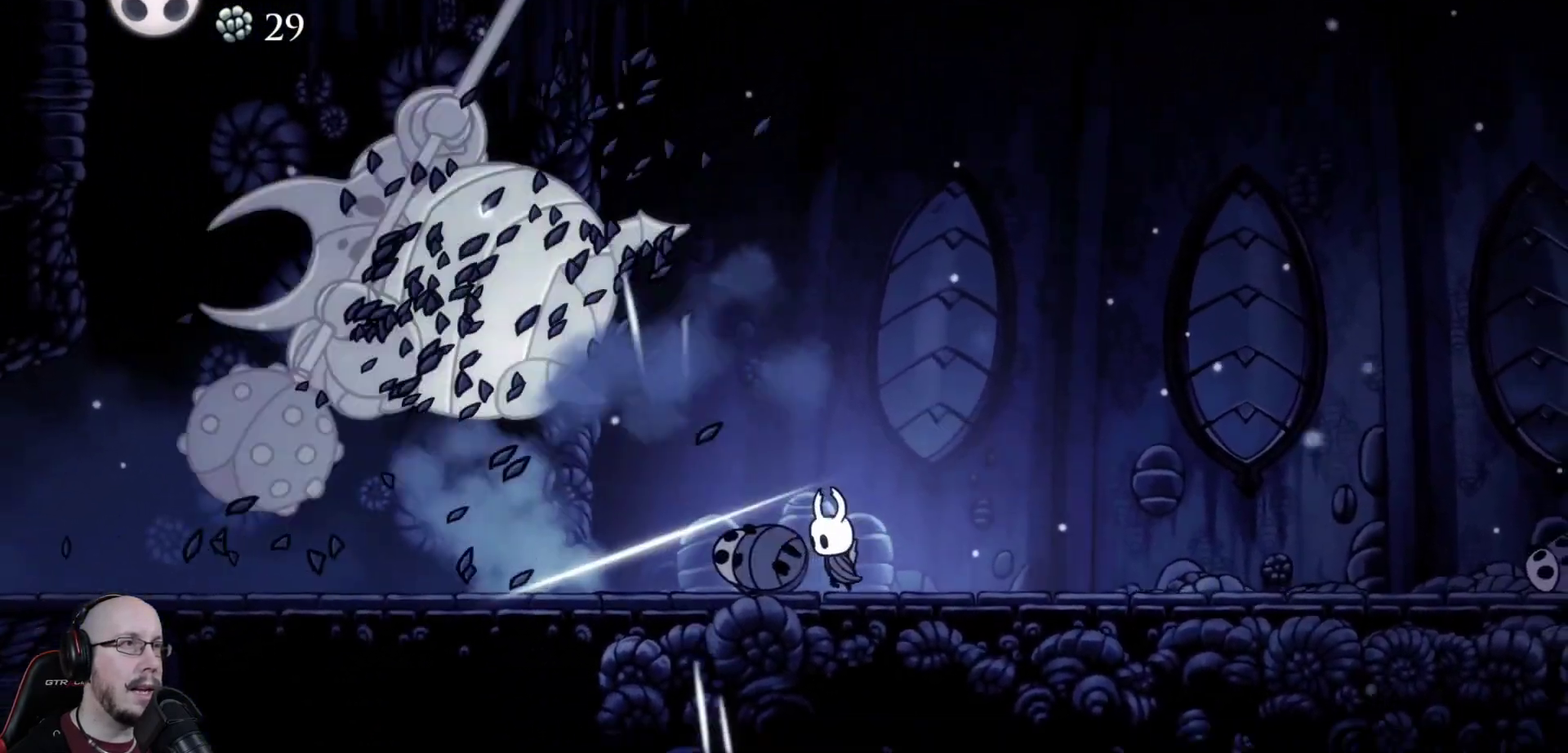
{"dt_ms": 500, "buttons": ["DPAD_LEFT"], "events": [[133, "DPAD_LEFT", "down"]]}
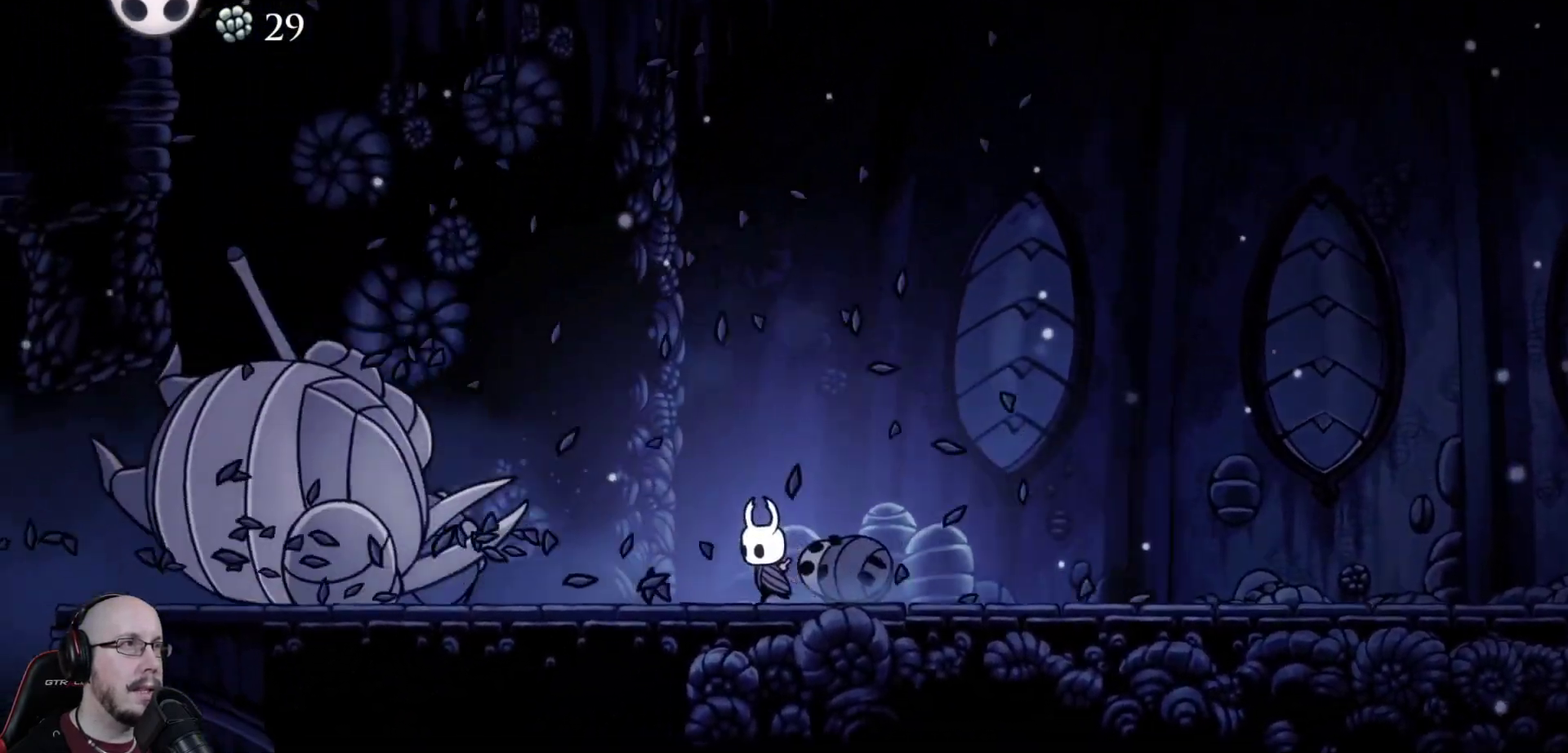
{"dt_ms": 500, "buttons": [], "events": [[267, "DPAD_LEFT", "up"]]}
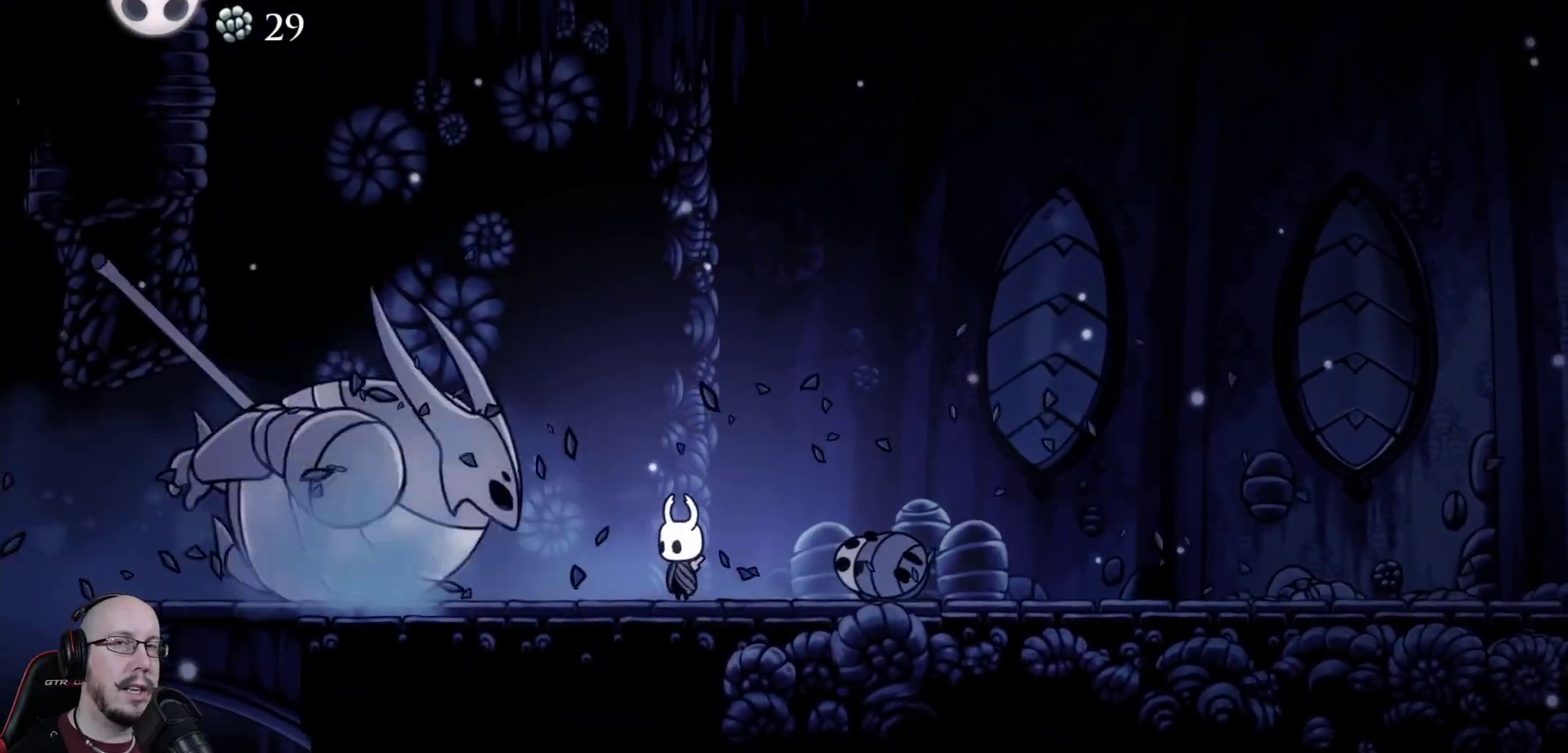
{"dt_ms": 500, "buttons": [], "events": []}
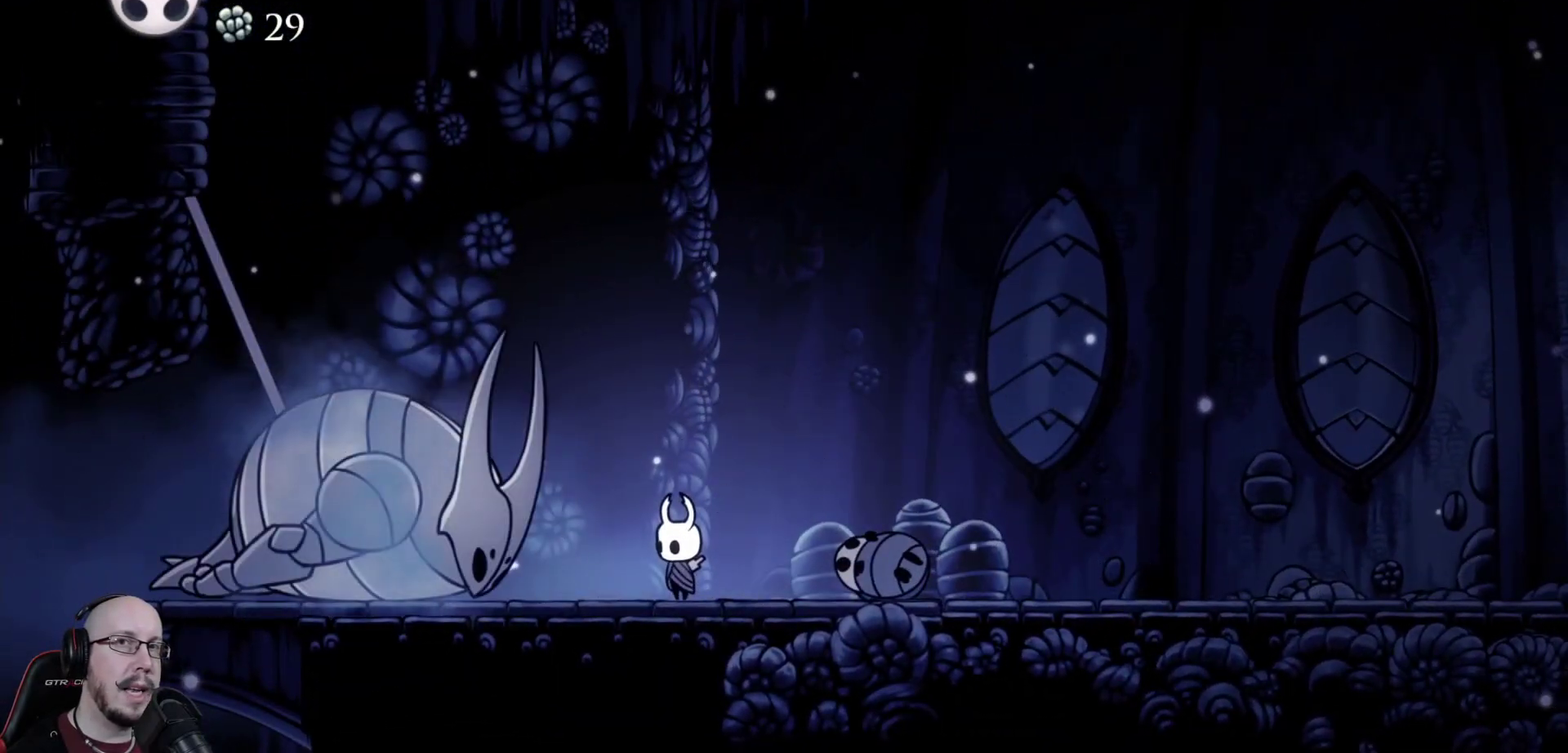
{"dt_ms": 500, "buttons": [], "events": []}
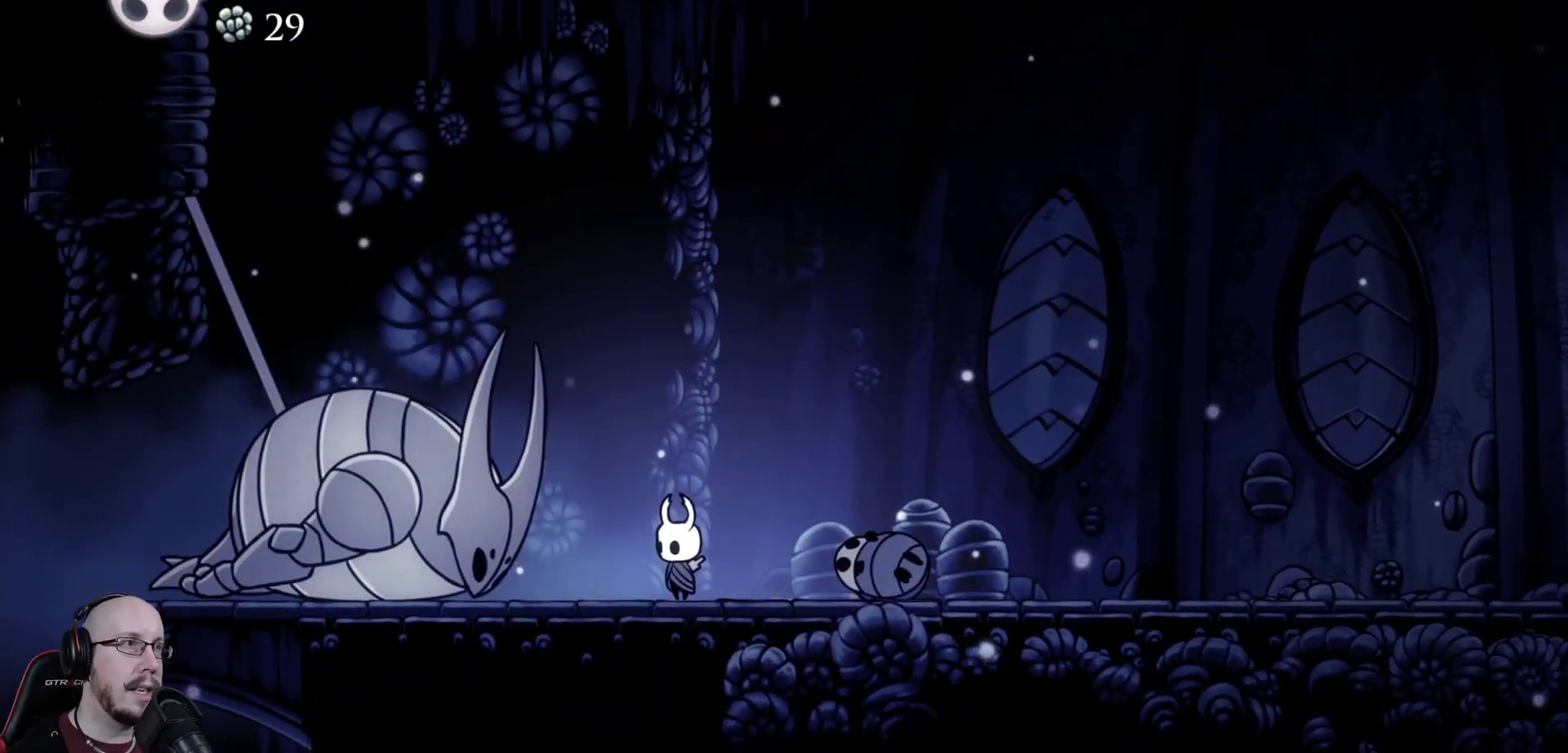
{"dt_ms": 300, "buttons": ["DPAD_LEFT"], "events": [[217, "DPAD_LEFT", "down"]]}
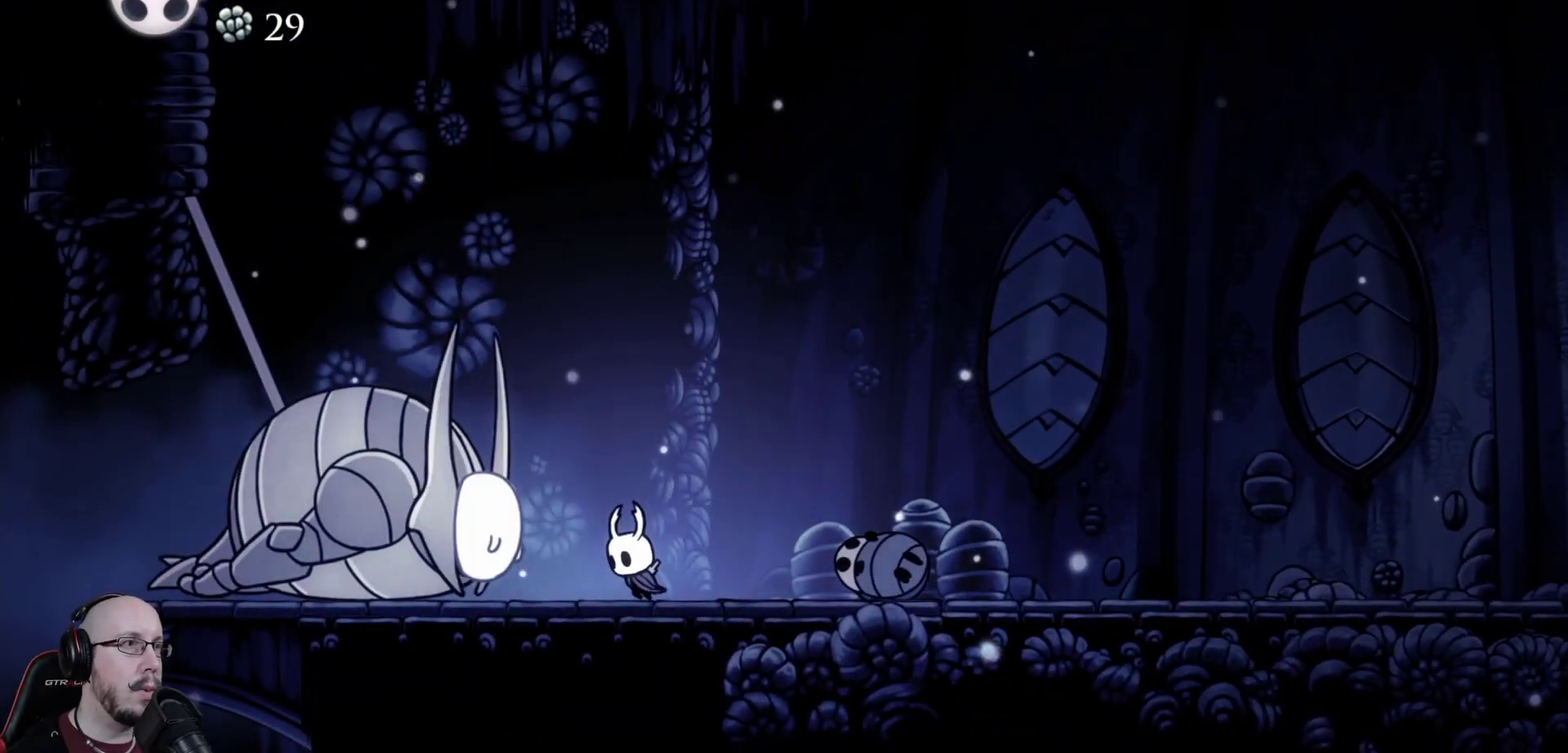
{"dt_ms": 700, "buttons": [], "events": [[33, "DPAD_LEFT", "up"]]}
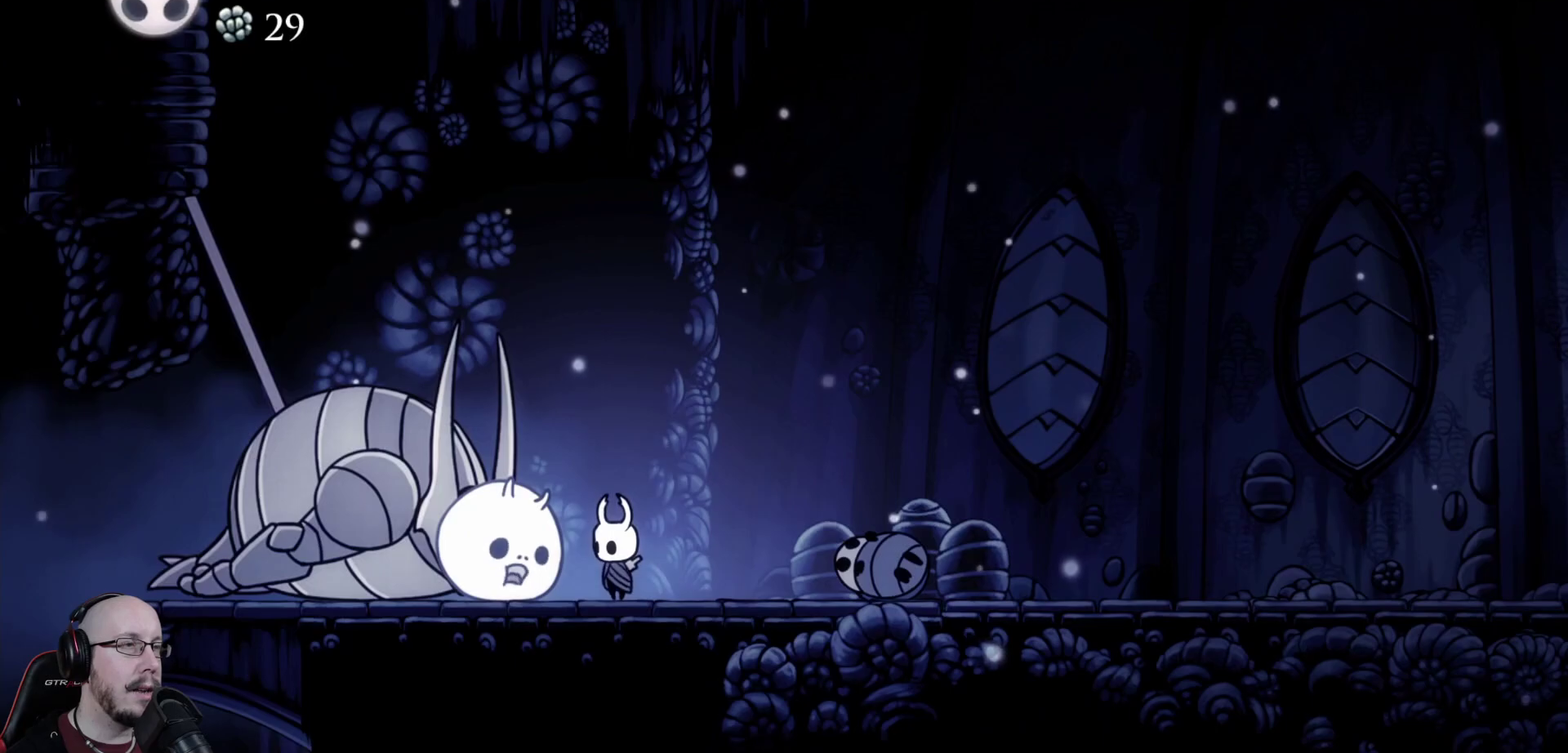
{"dt_ms": 500, "buttons": [], "events": []}
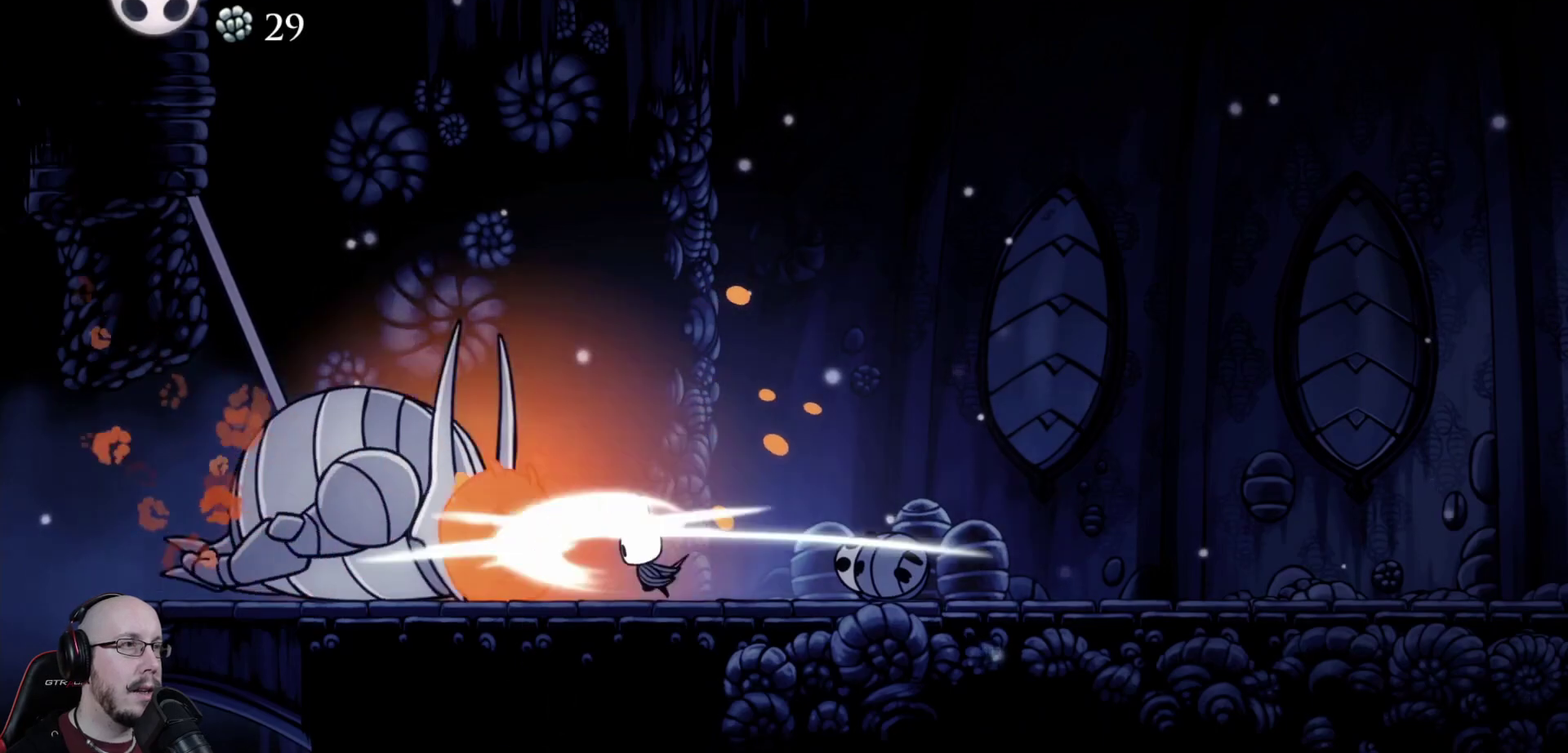
{"dt_ms": 400, "buttons": [], "events": [[183, "DPAD_LEFT", "down"], [333, "DPAD_LEFT", "up"]]}
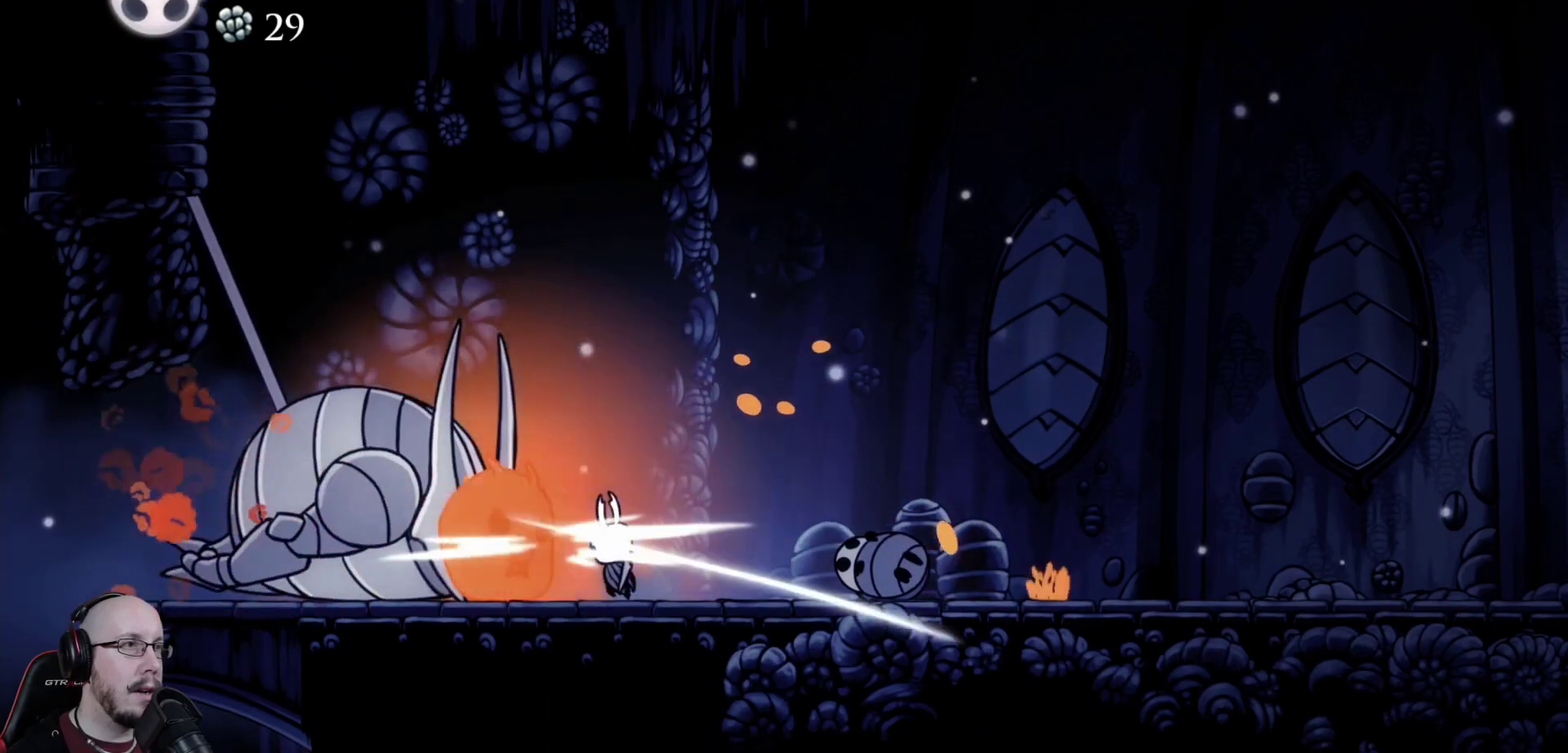
{"dt_ms": 600, "buttons": [], "events": [[250, "DPAD_LEFT", "down"], [383, "DPAD_LEFT", "up"]]}
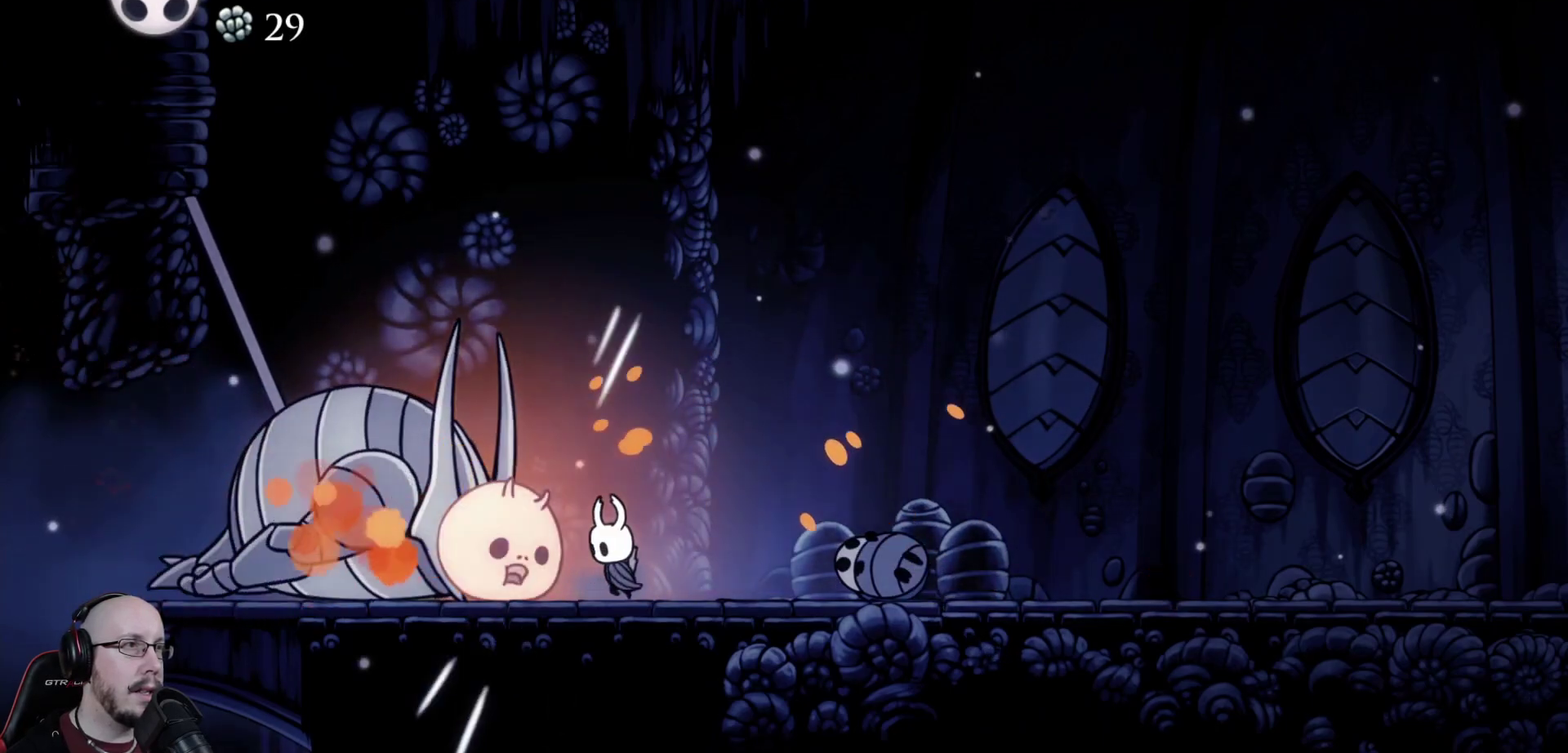
{"dt_ms": 300, "buttons": [], "events": [[117, "DPAD_LEFT", "down"], [233, "DPAD_LEFT", "up"]]}
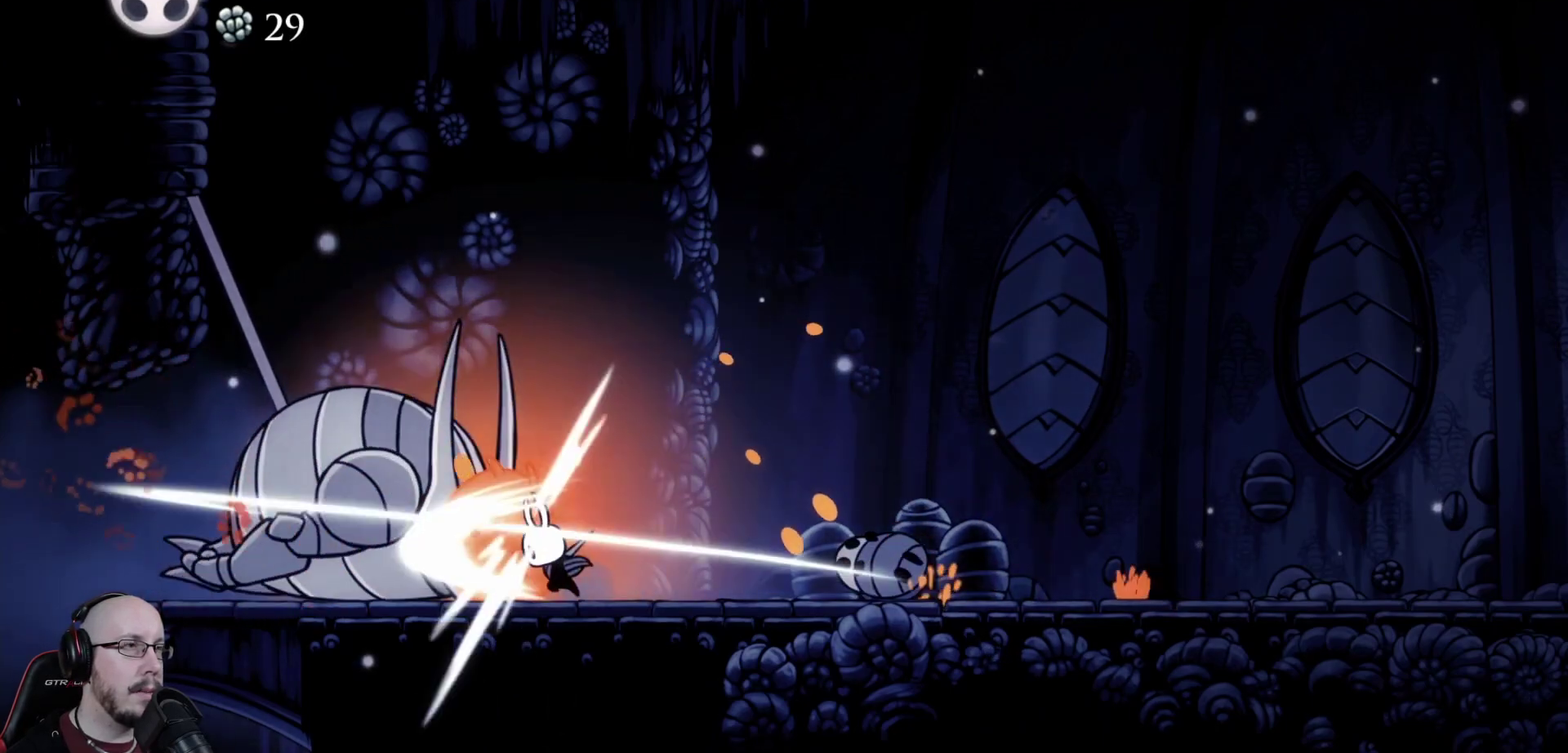
{"dt_ms": 700, "buttons": [], "events": []}
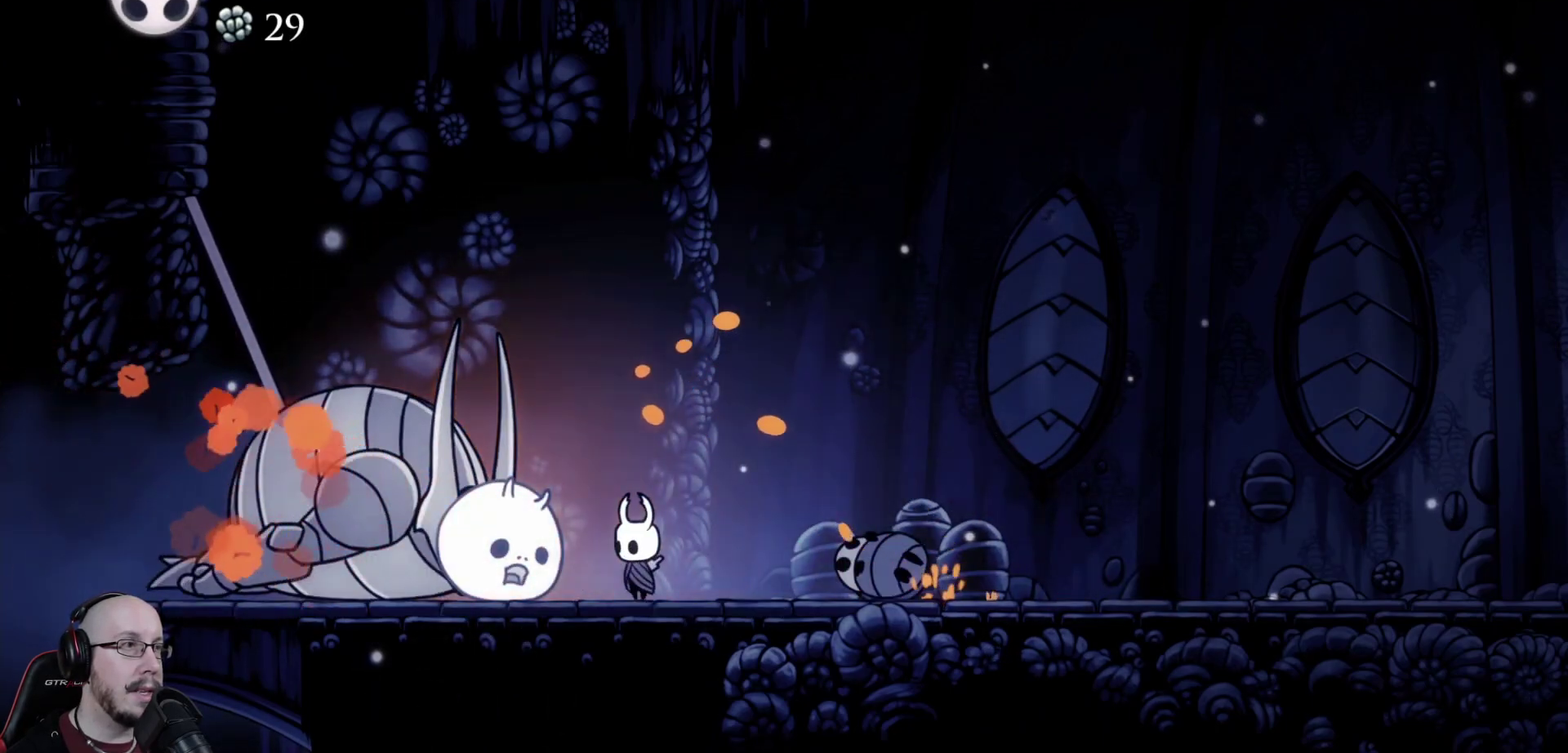
{"dt_ms": 400, "buttons": ["DPAD_LEFT"], "events": [[317, "DPAD_LEFT", "down"]]}
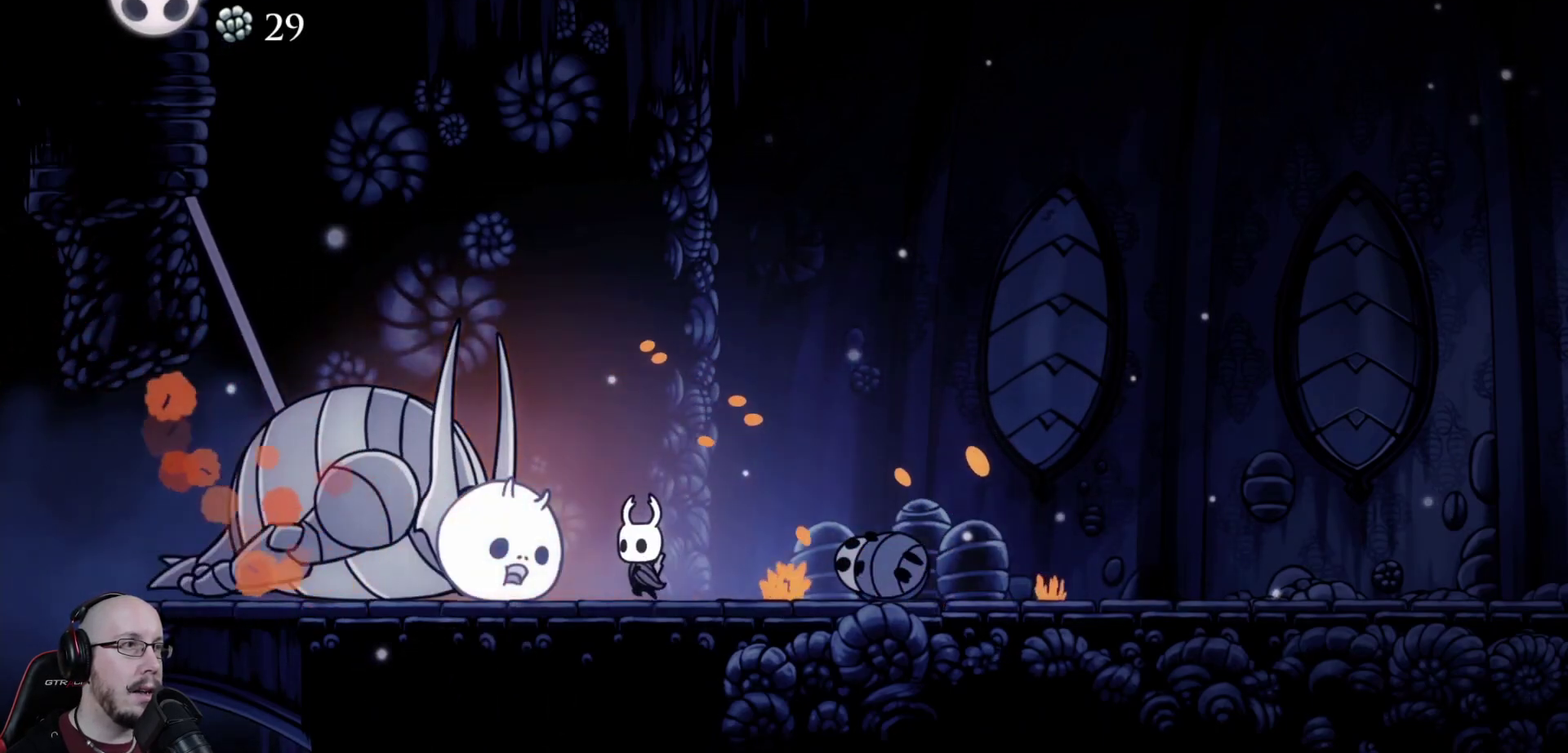
{"dt_ms": 600, "buttons": ["DPAD_LEFT"], "events": [[117, "DPAD_LEFT", "up"], [600, "DPAD_LEFT", "down"]]}
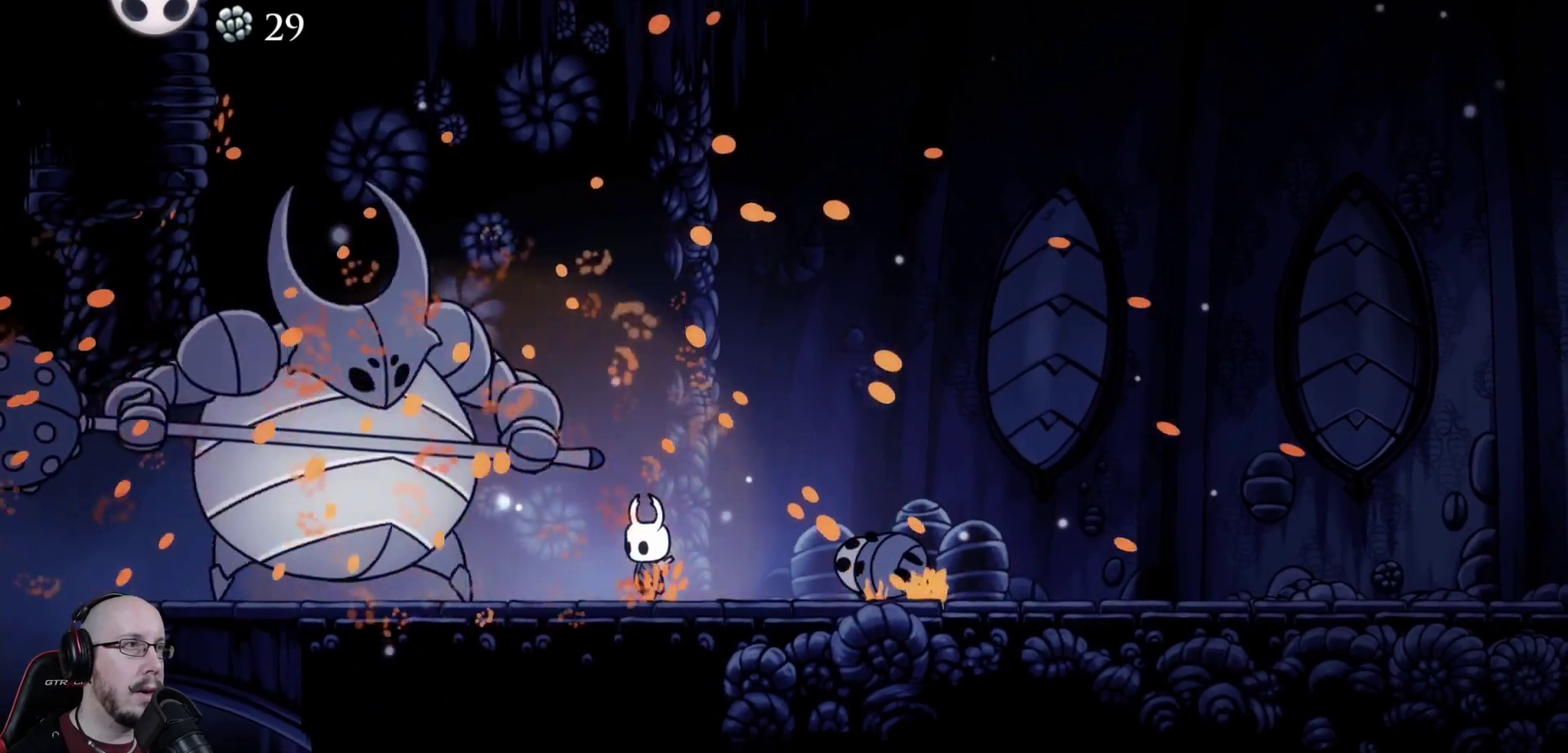
{"dt_ms": 300, "buttons": ["DPAD_LEFT"], "events": [[83, "DPAD_LEFT", "up"], [217, "DPAD_LEFT", "down"]]}